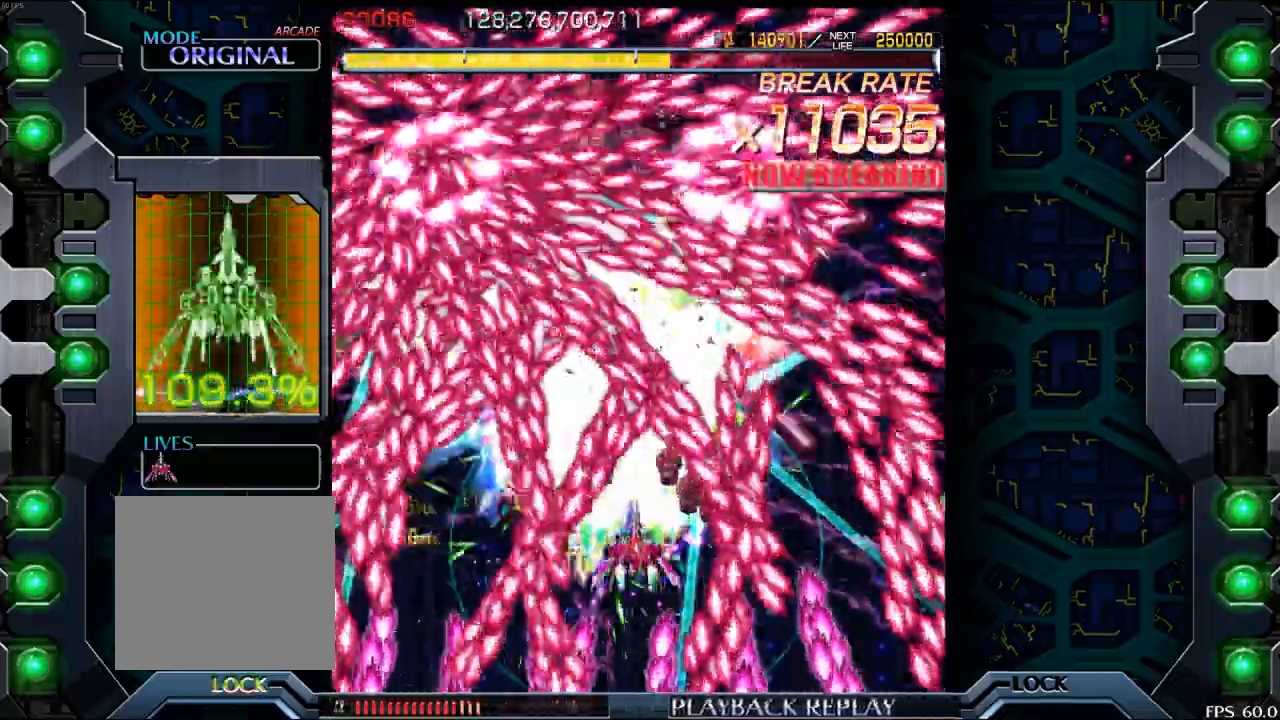
Gameplay with a controller (arcade stick); each line is a JSON object with the inputs held at the frame after it. "events" lists button and stick changes between this image and that frame as [ms after this image, input, new state], when the widget could be followed in between. Not read: L3 R3.
{"buttons": [], "left_stick": "right"}
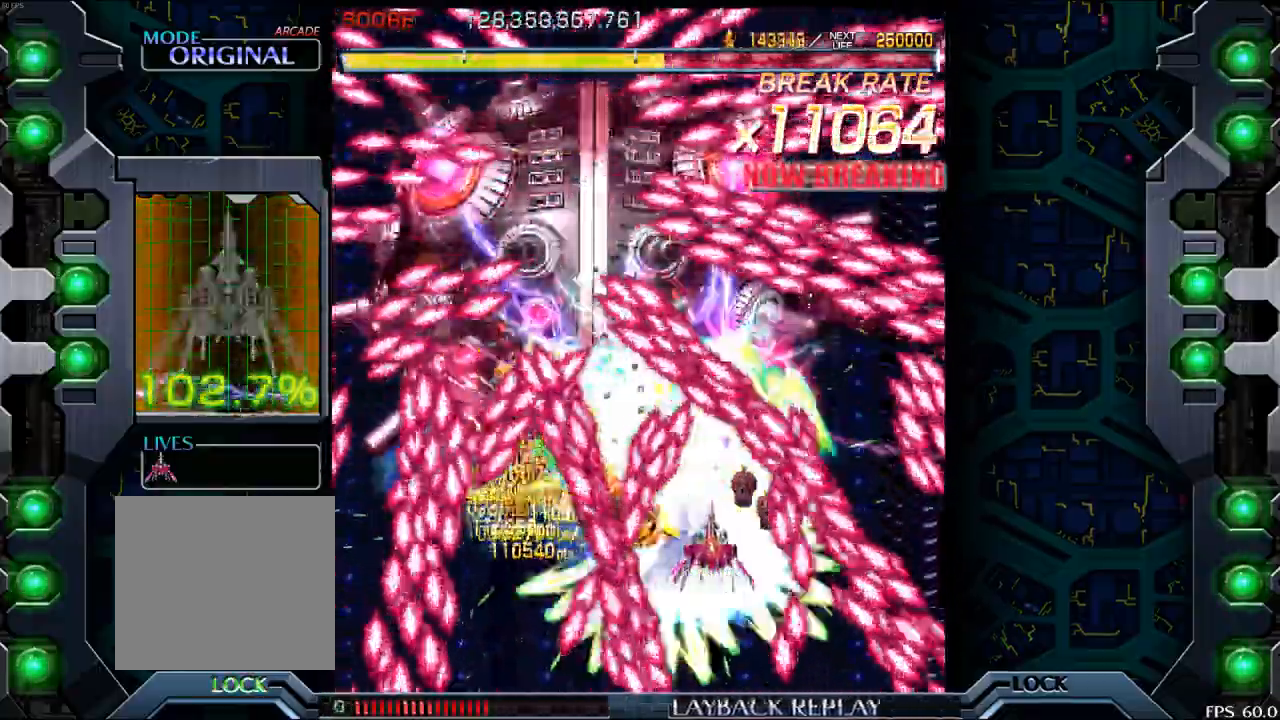
{"buttons": [], "left_stick": "left", "events": [[50, "left_stick", "center"], [133, "left_stick", "right"], [250, "left_stick", "center"], [300, "left_stick", "right"], [367, "left_stick", "center"], [417, "left_stick", "left"]]}
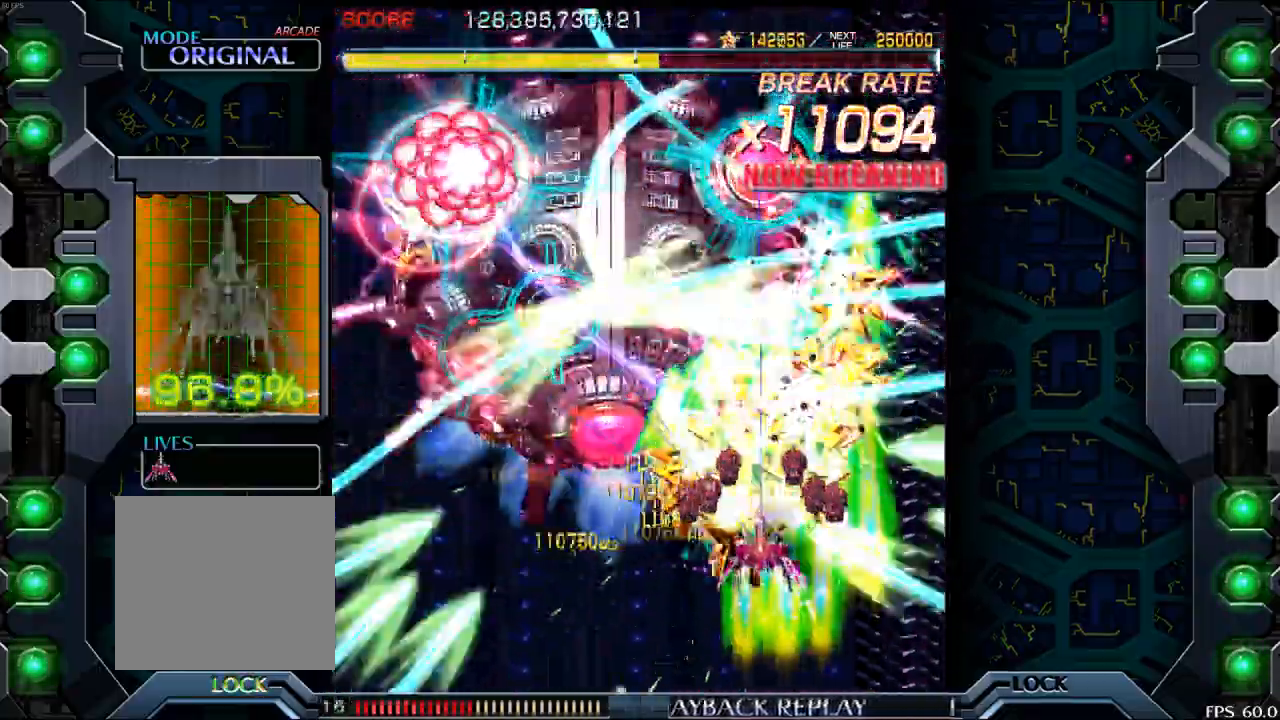
{"buttons": [], "left_stick": "down-right", "events": [[233, "left_stick", "center"], [433, "left_stick", "down-right"]]}
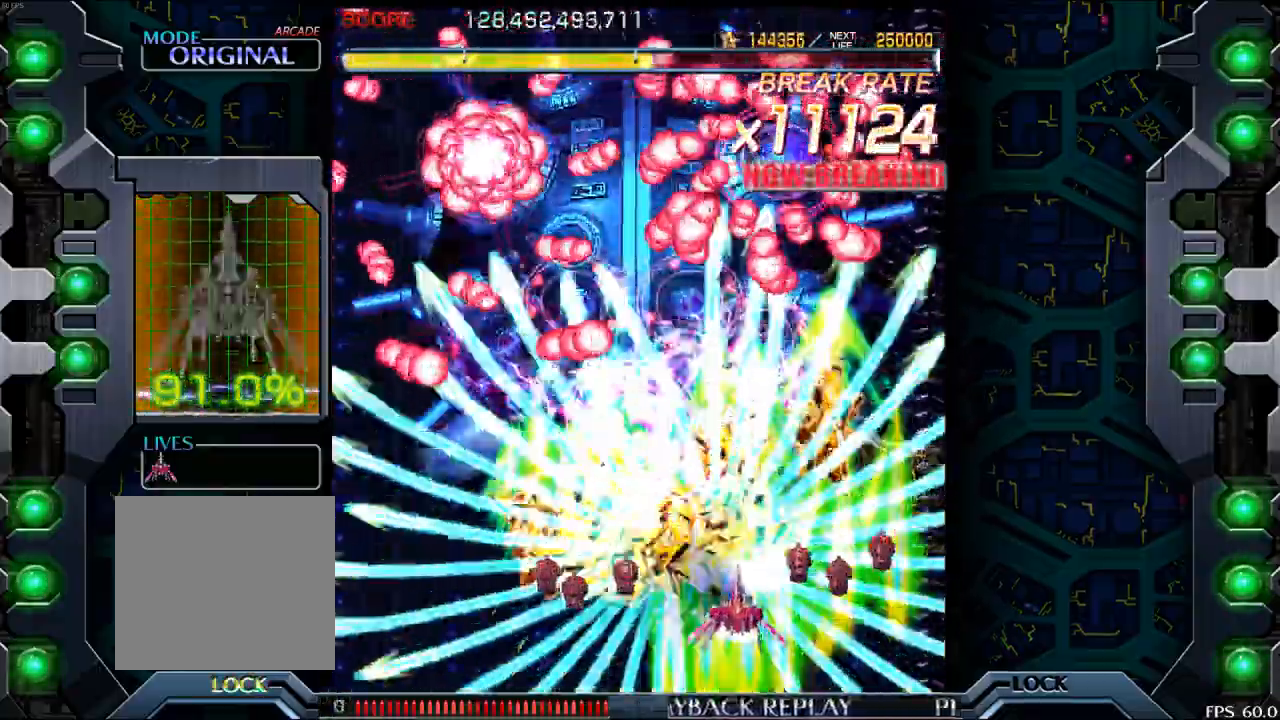
{"buttons": [], "left_stick": "down-left", "events": [[33, "left_stick", "center"], [183, "left_stick", "left"], [283, "left_stick", "center"], [383, "left_stick", "down"], [433, "left_stick", "down-left"]]}
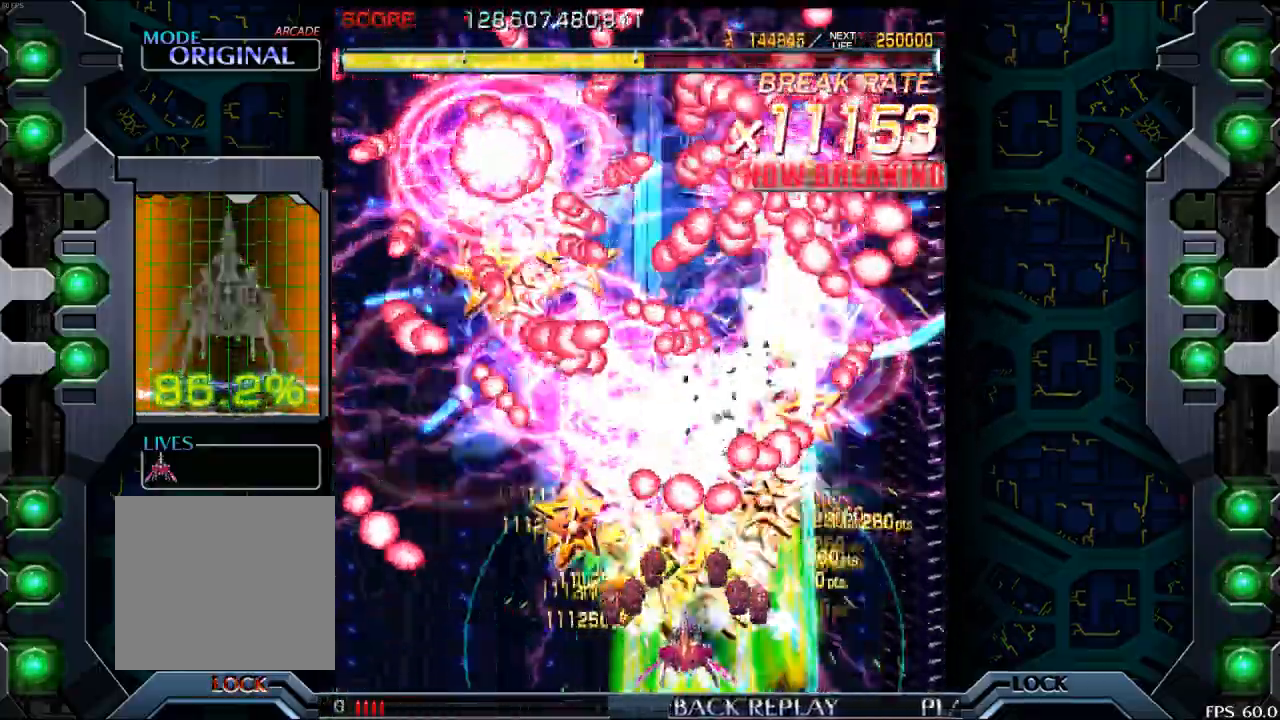
{"buttons": [], "left_stick": "center", "events": [[67, "left_stick", "center"], [250, "left_stick", "left"], [400, "left_stick", "center"]]}
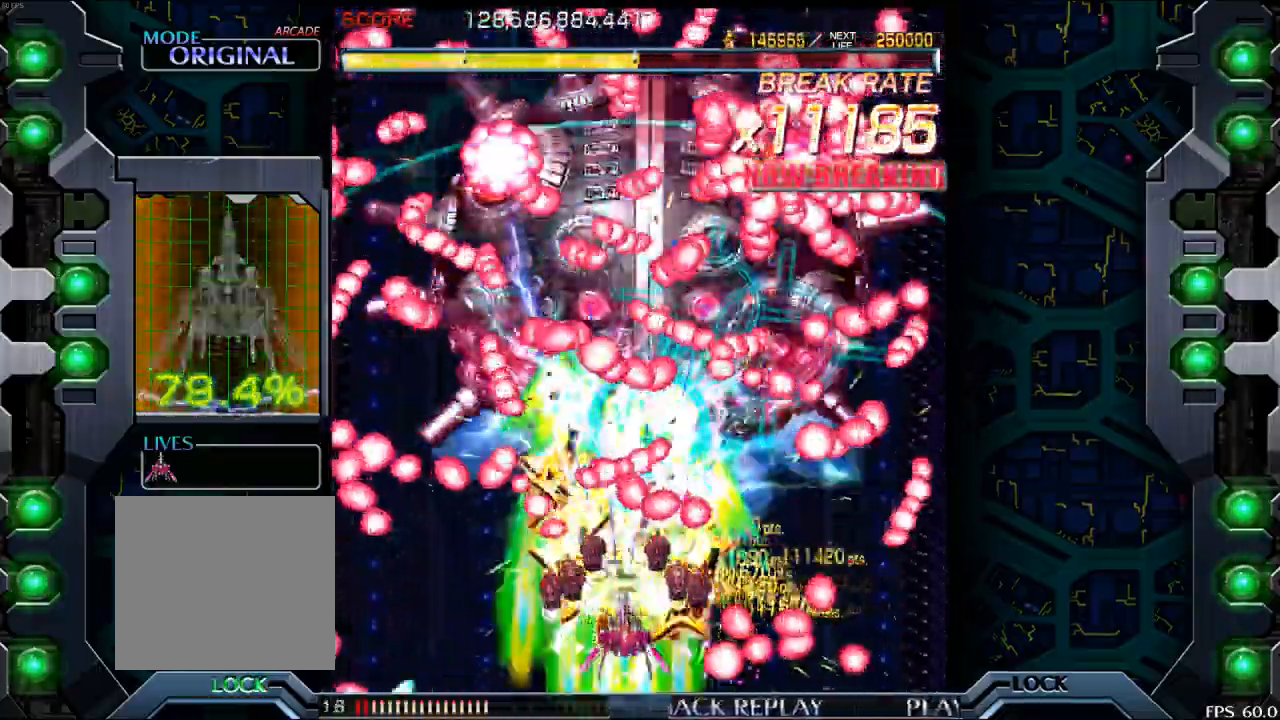
{"buttons": [], "left_stick": "left", "events": [[50, "left_stick", "left"], [133, "left_stick", "center"], [200, "left_stick", "down-right"], [367, "left_stick", "center"], [500, "left_stick", "left"]]}
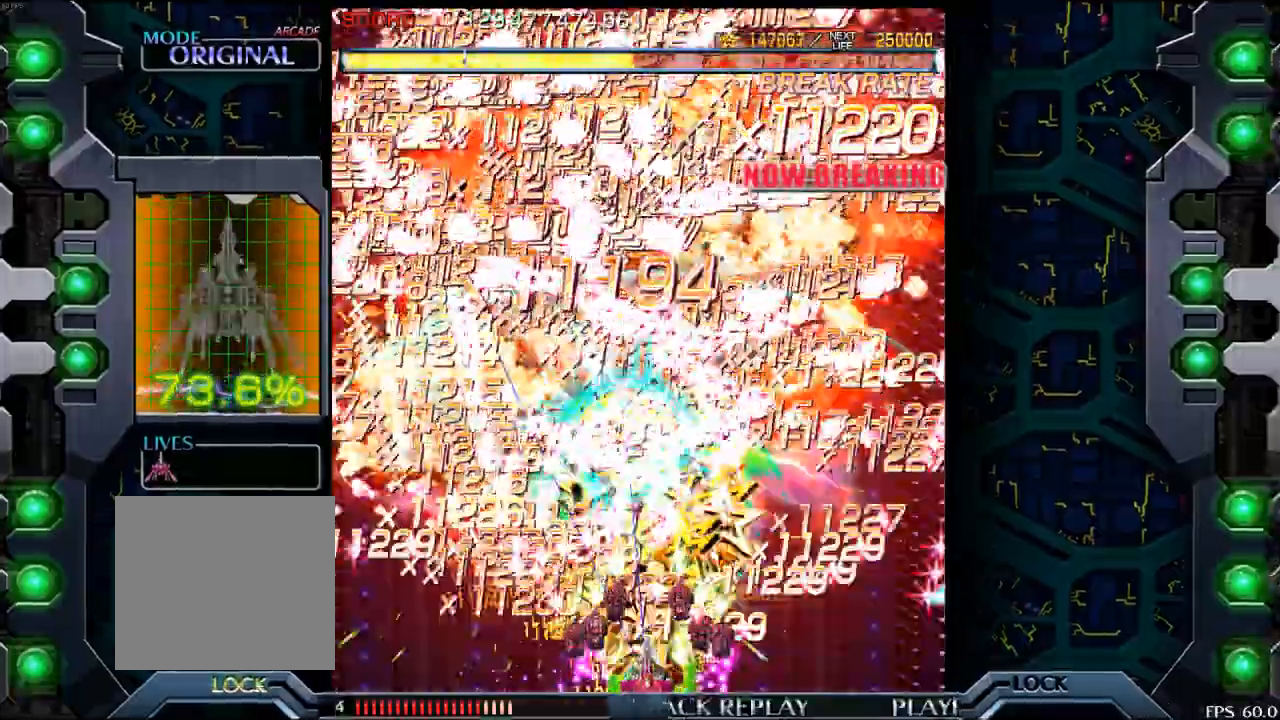
{"buttons": [], "left_stick": "up", "events": [[83, "left_stick", "center"], [267, "left_stick", "up"]]}
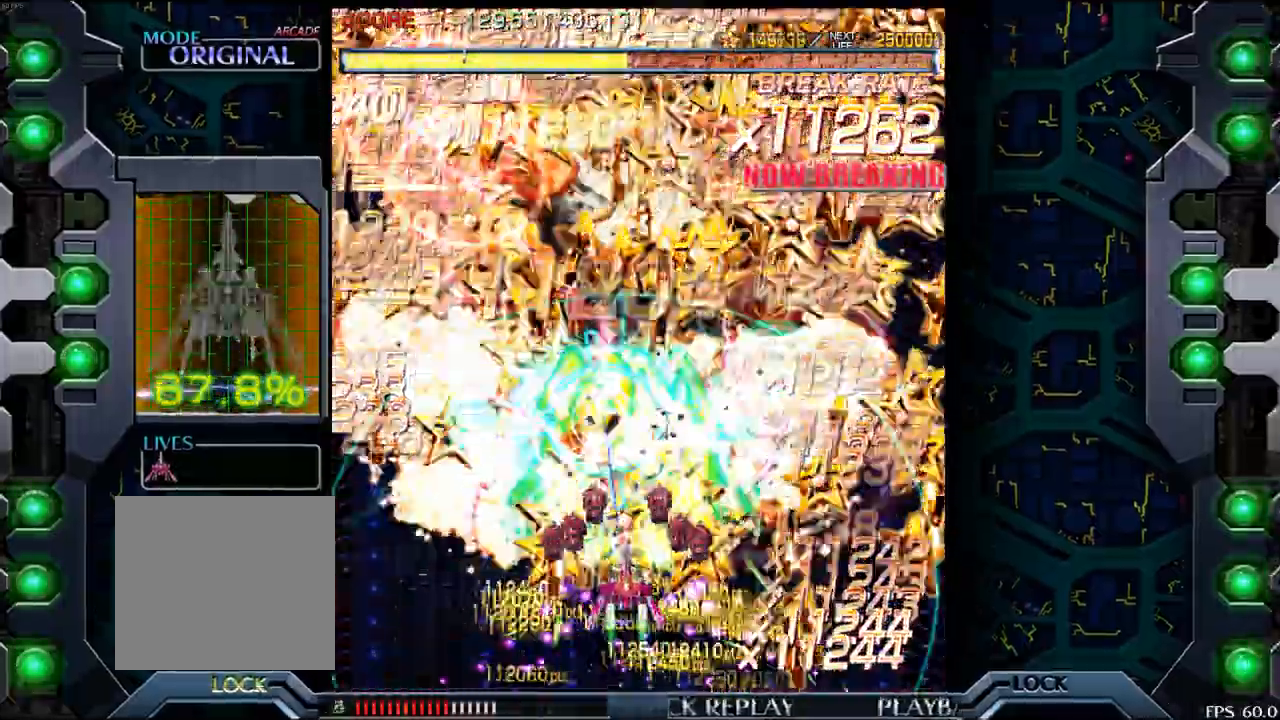
{"buttons": [], "left_stick": "left", "events": [[150, "left_stick", "center"], [400, "left_stick", "left"]]}
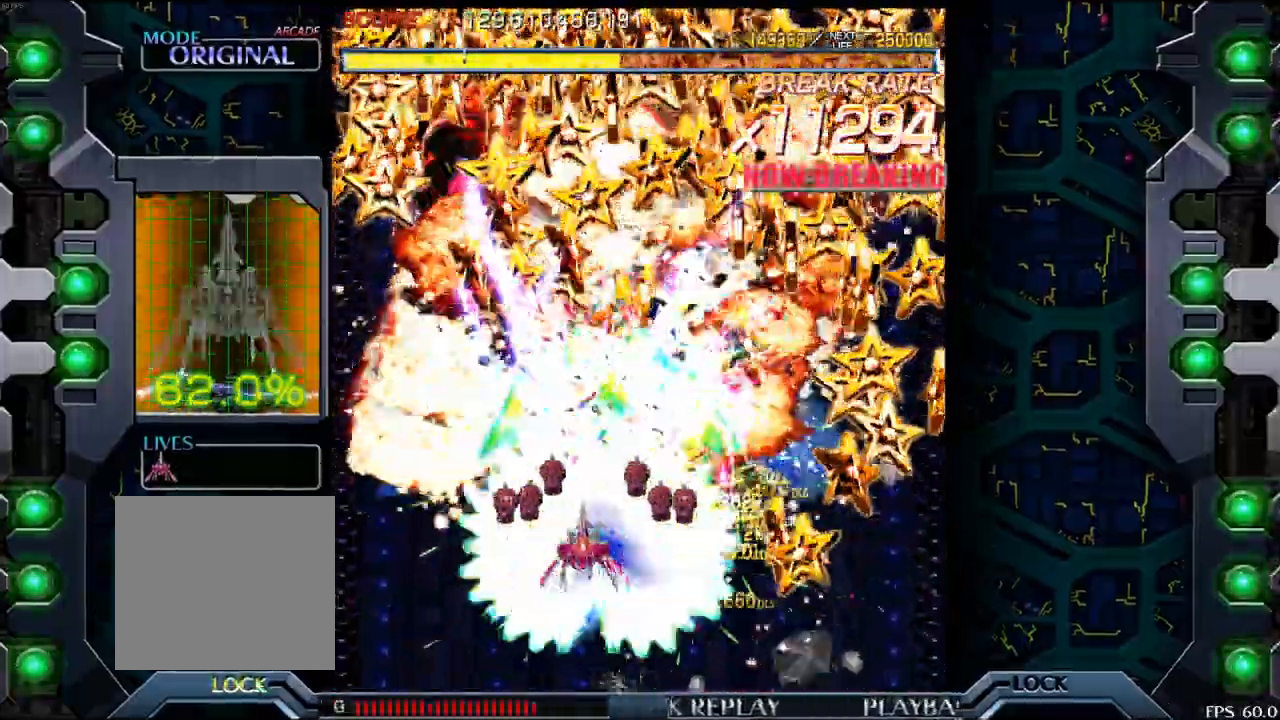
{"buttons": [], "left_stick": "down-right", "events": [[17, "left_stick", "center"], [233, "left_stick", "down"], [300, "left_stick", "center"], [500, "left_stick", "down-right"]]}
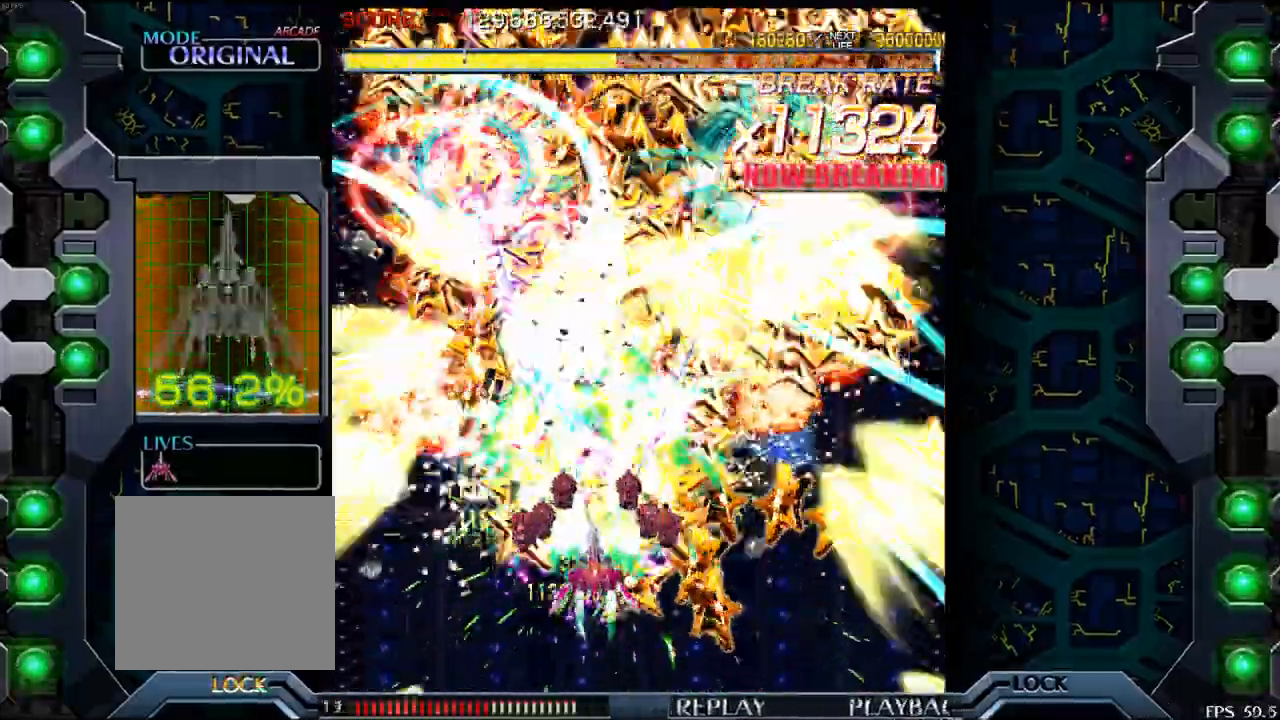
{"buttons": [], "left_stick": "center", "events": [[133, "left_stick", "center"]]}
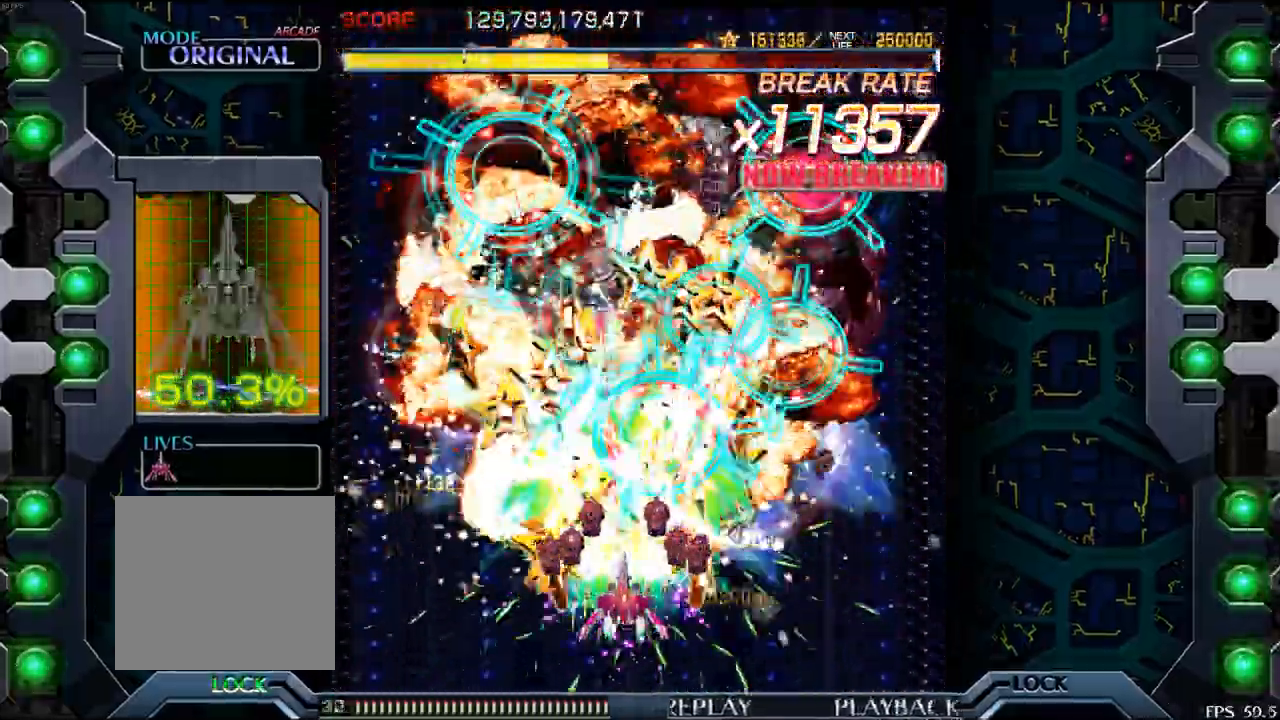
{"buttons": [], "left_stick": "right", "events": [[150, "left_stick", "down"], [217, "left_stick", "center"], [400, "left_stick", "right"]]}
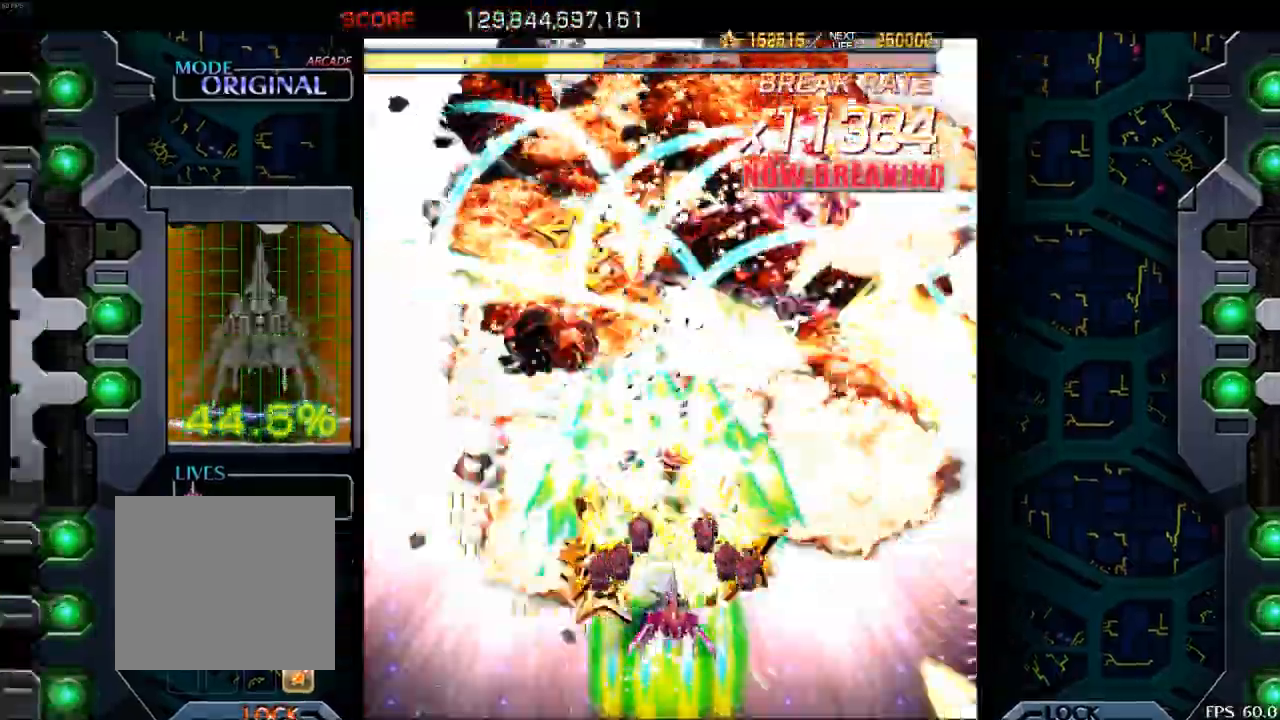
{"buttons": [], "left_stick": "down-right", "events": [[117, "left_stick", "up"], [233, "left_stick", "center"], [400, "left_stick", "right"], [467, "left_stick", "down-right"]]}
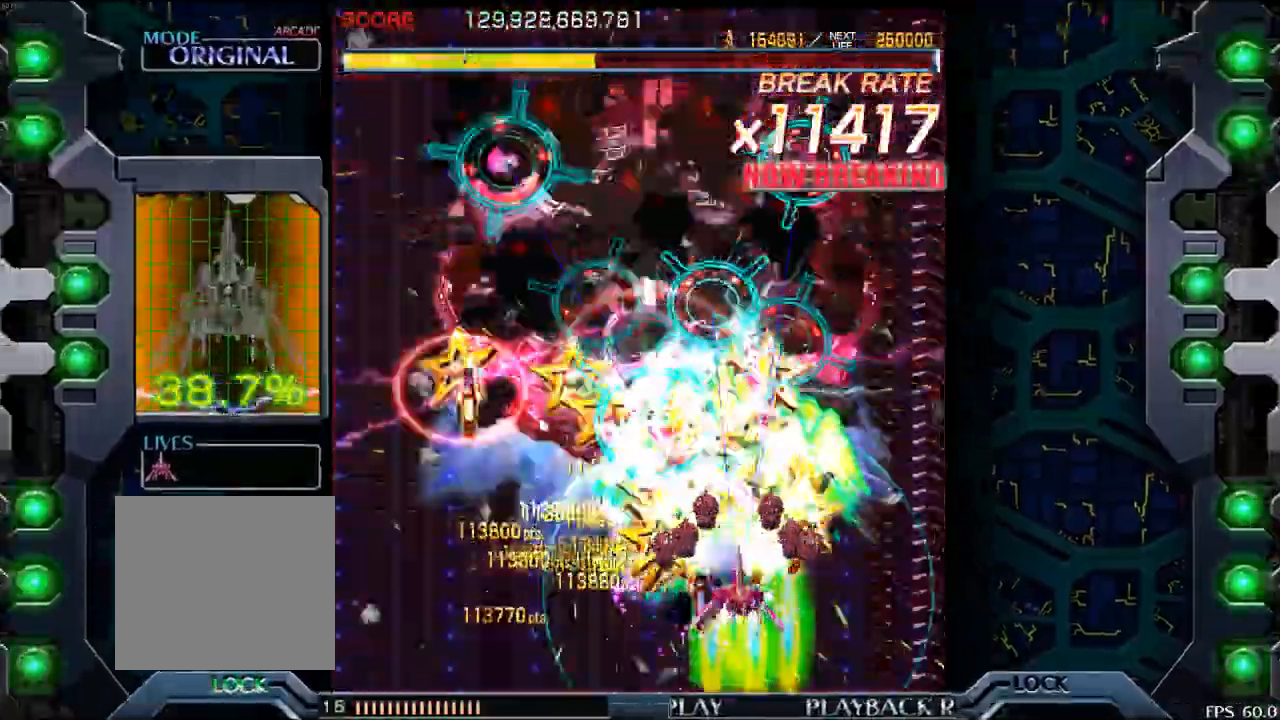
{"buttons": [], "left_stick": "center", "events": [[150, "left_stick", "center"], [283, "left_stick", "right"], [400, "left_stick", "center"]]}
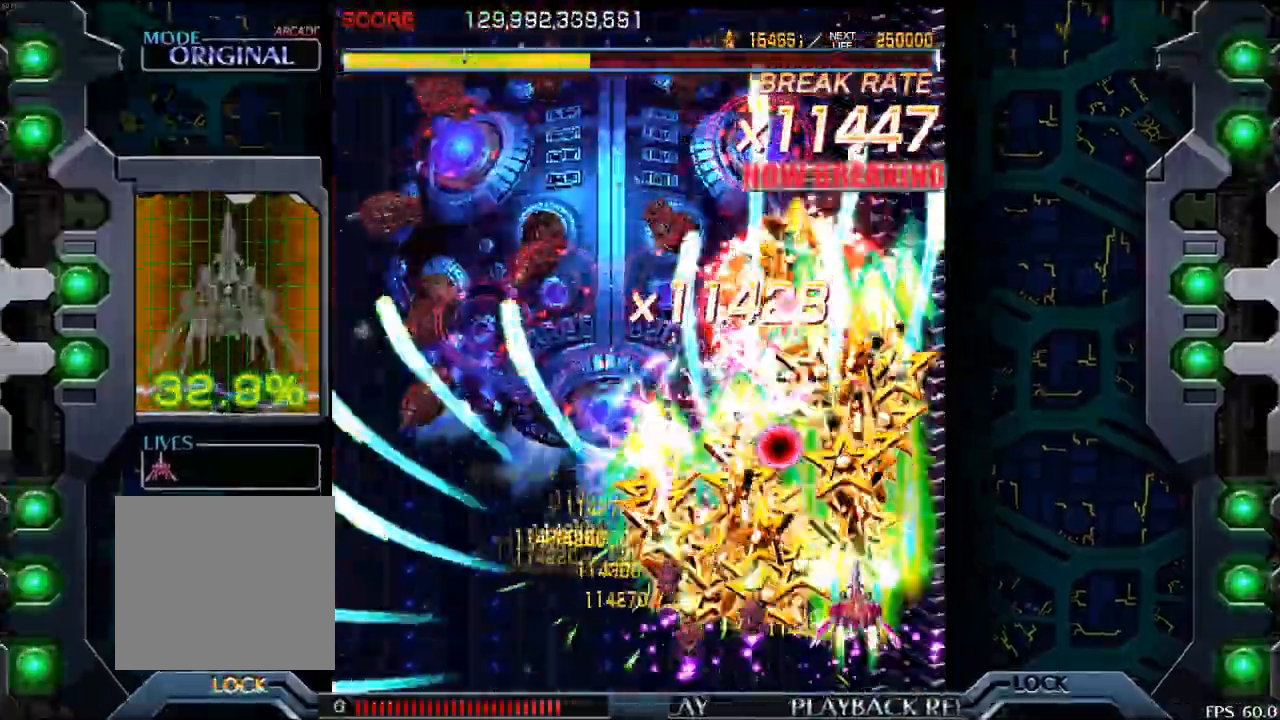
{"buttons": [], "left_stick": "left", "events": [[50, "left_stick", "left"]]}
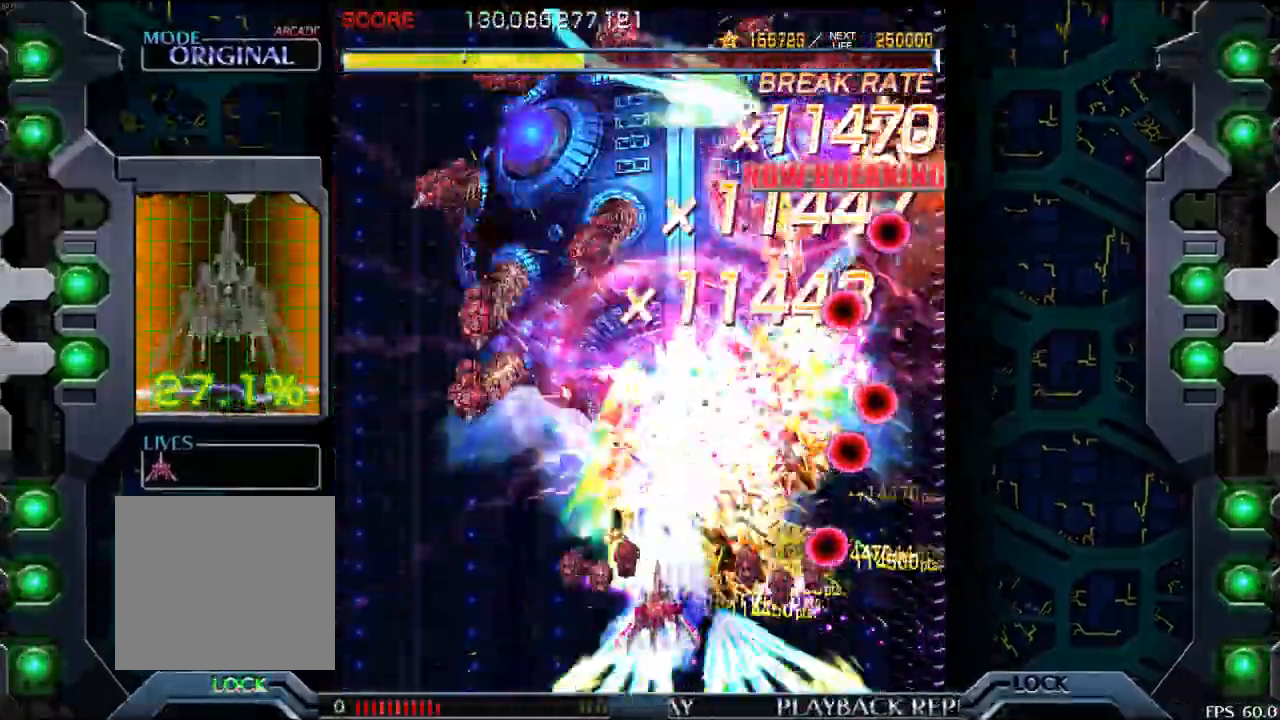
{"buttons": [], "left_stick": "down-right", "events": [[267, "left_stick", "center"], [483, "left_stick", "down-right"]]}
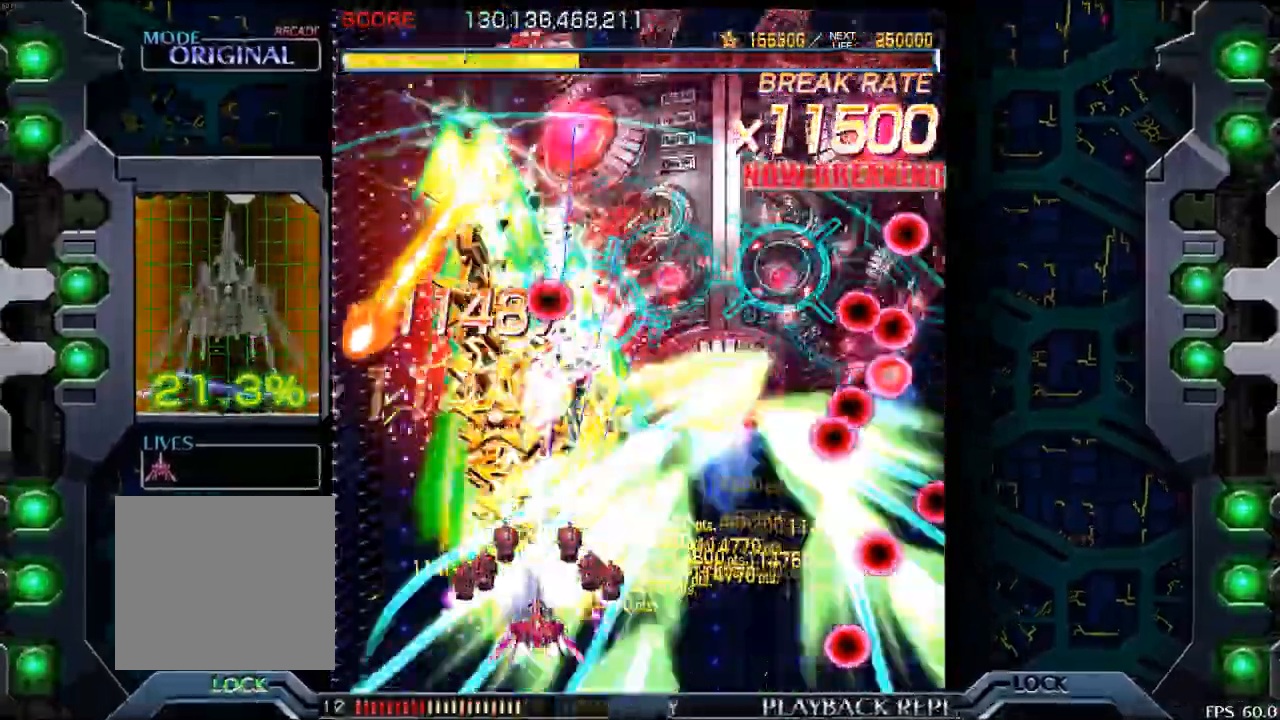
{"buttons": [], "left_stick": "center", "events": [[167, "left_stick", "center"]]}
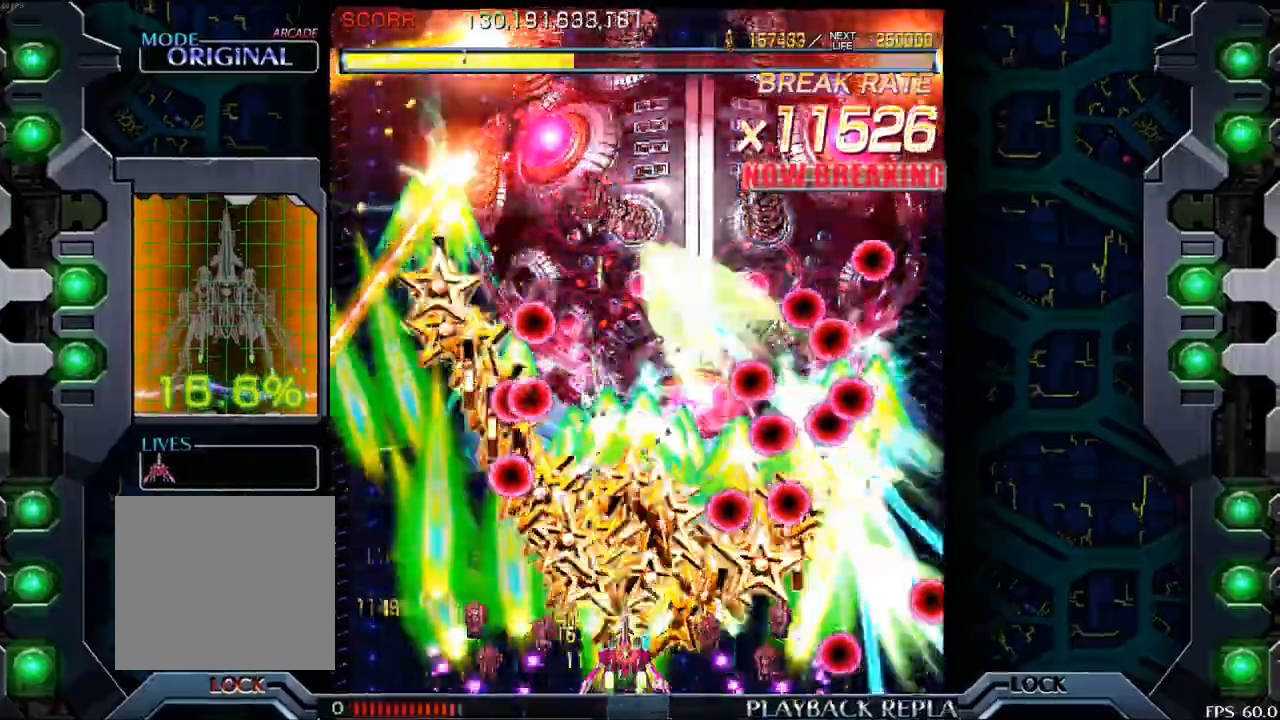
{"buttons": [], "left_stick": "right", "events": [[33, "left_stick", "right"], [150, "left_stick", "down-right"], [283, "left_stick", "center"], [400, "left_stick", "right"]]}
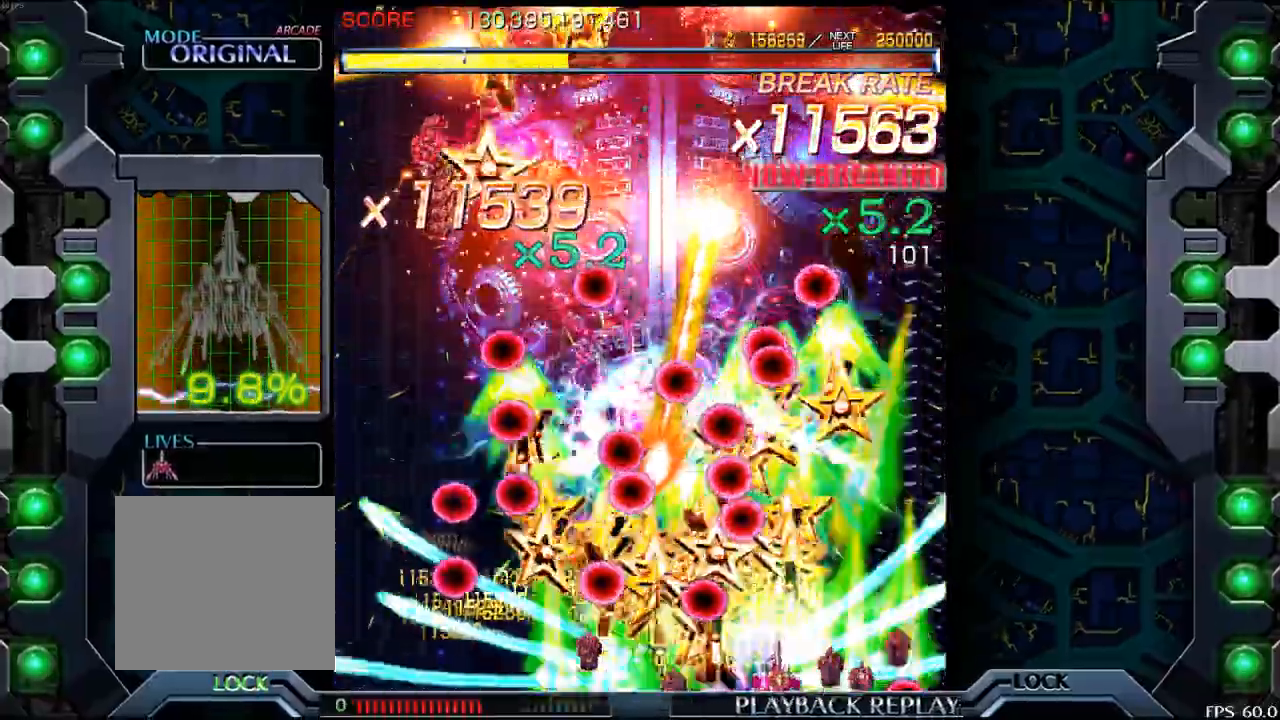
{"buttons": [], "left_stick": "center", "events": [[233, "left_stick", "center"]]}
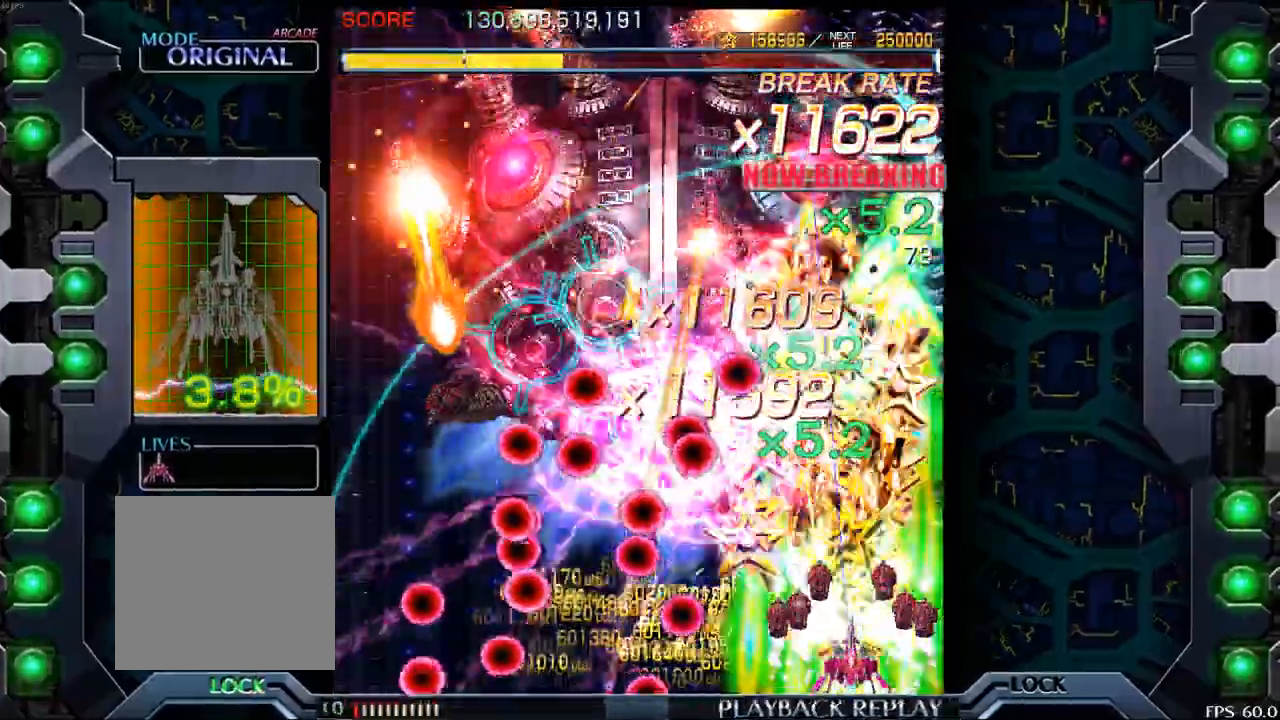
{"buttons": [], "left_stick": "center", "events": [[350, "left_stick", "up"], [467, "left_stick", "center"]]}
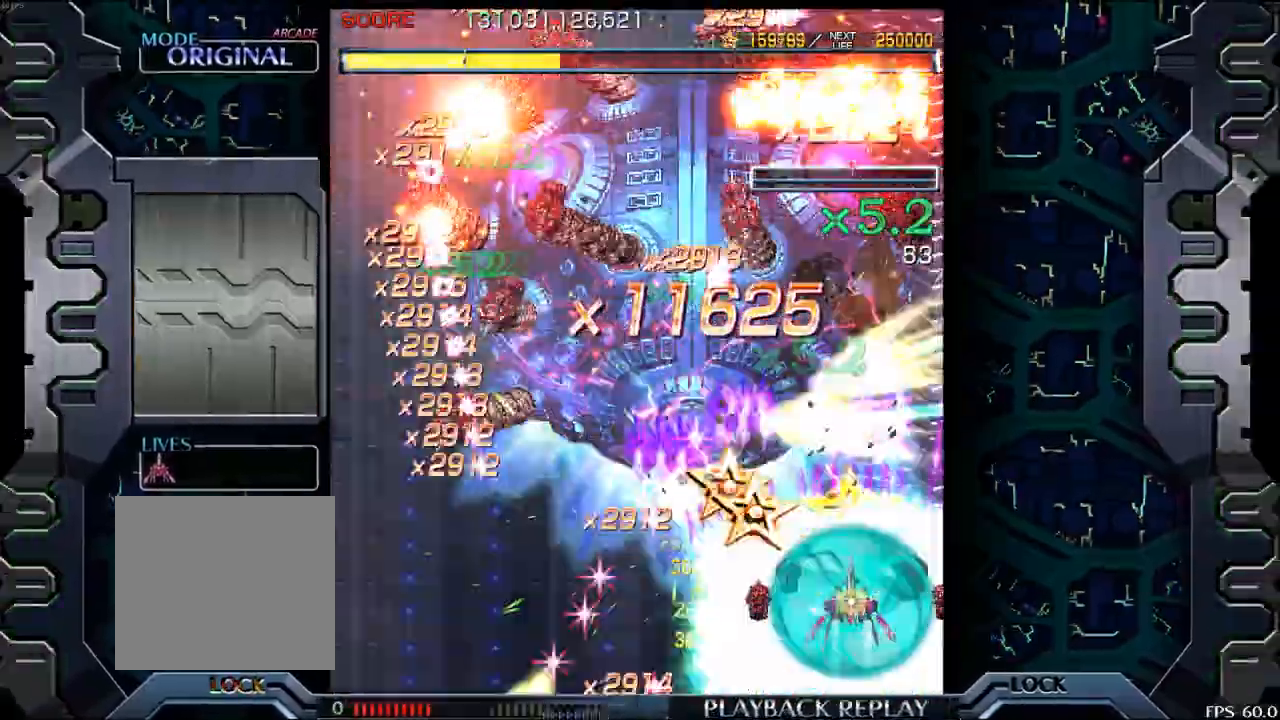
{"buttons": [], "left_stick": "left", "events": [[100, "left_stick", "left"]]}
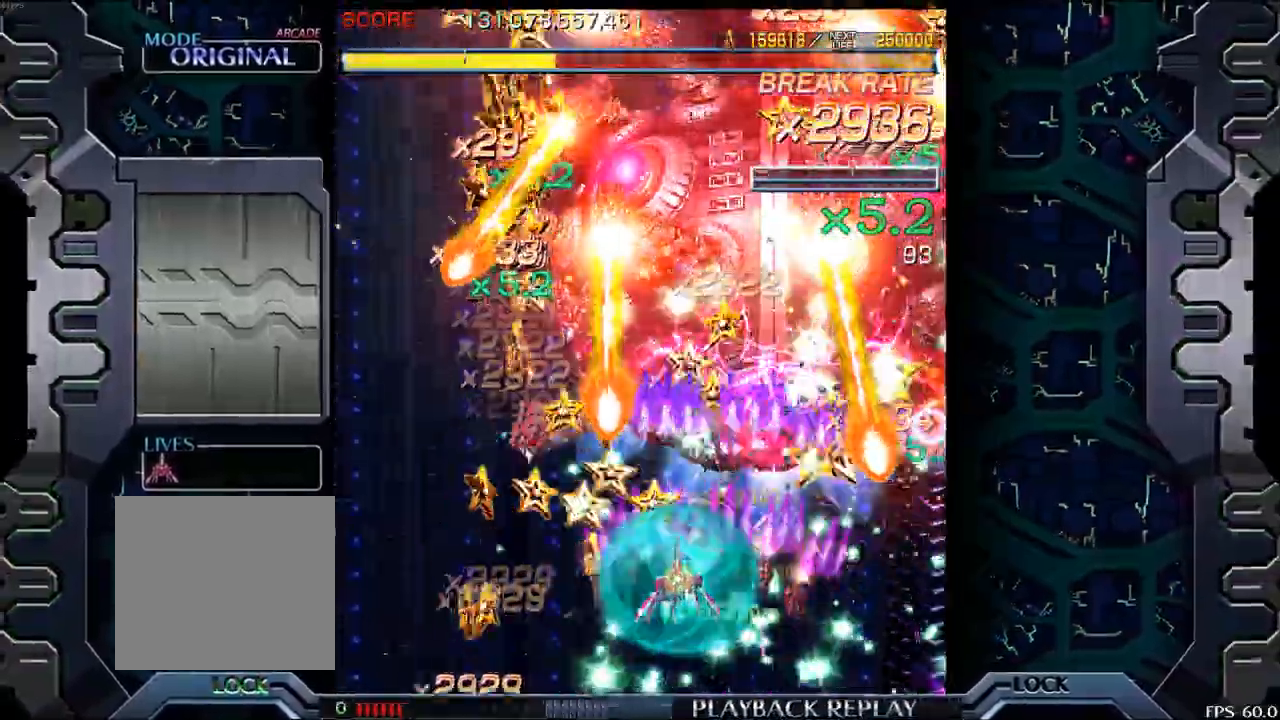
{"buttons": [], "left_stick": "down-right", "events": [[167, "left_stick", "down"], [483, "left_stick", "down-right"]]}
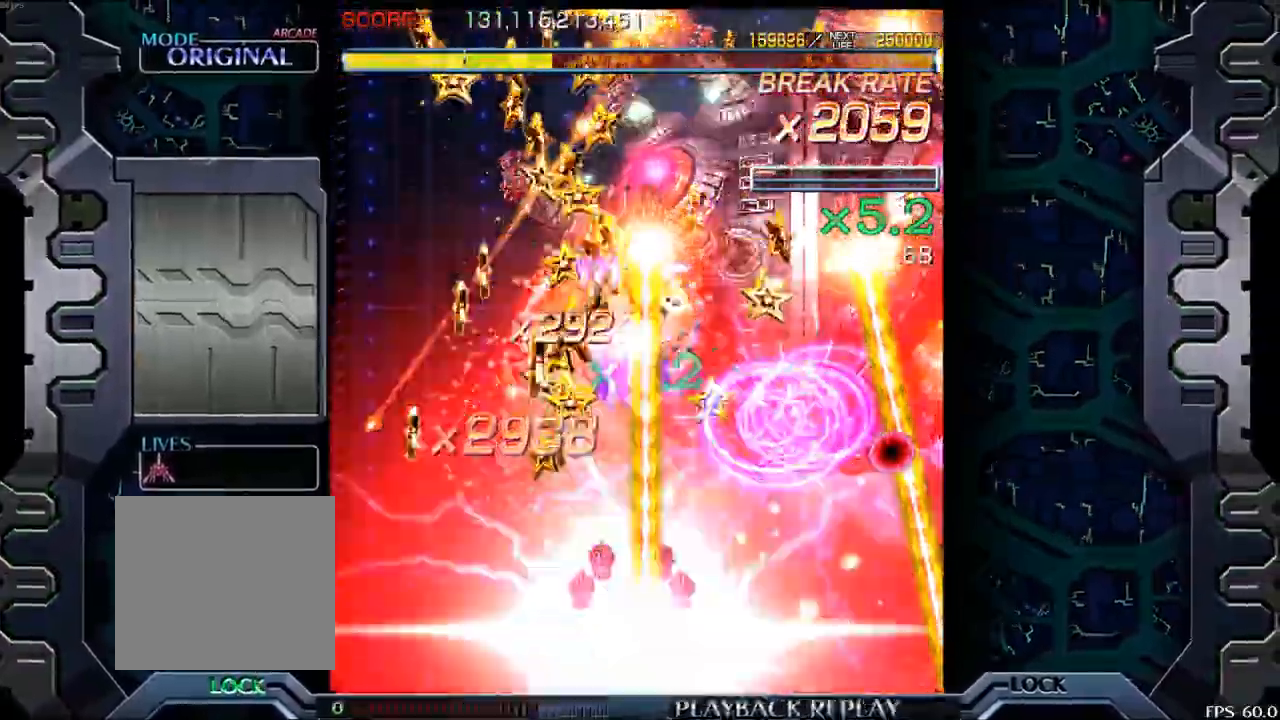
{"buttons": [], "left_stick": "center", "events": [[83, "left_stick", "right"], [283, "left_stick", "center"]]}
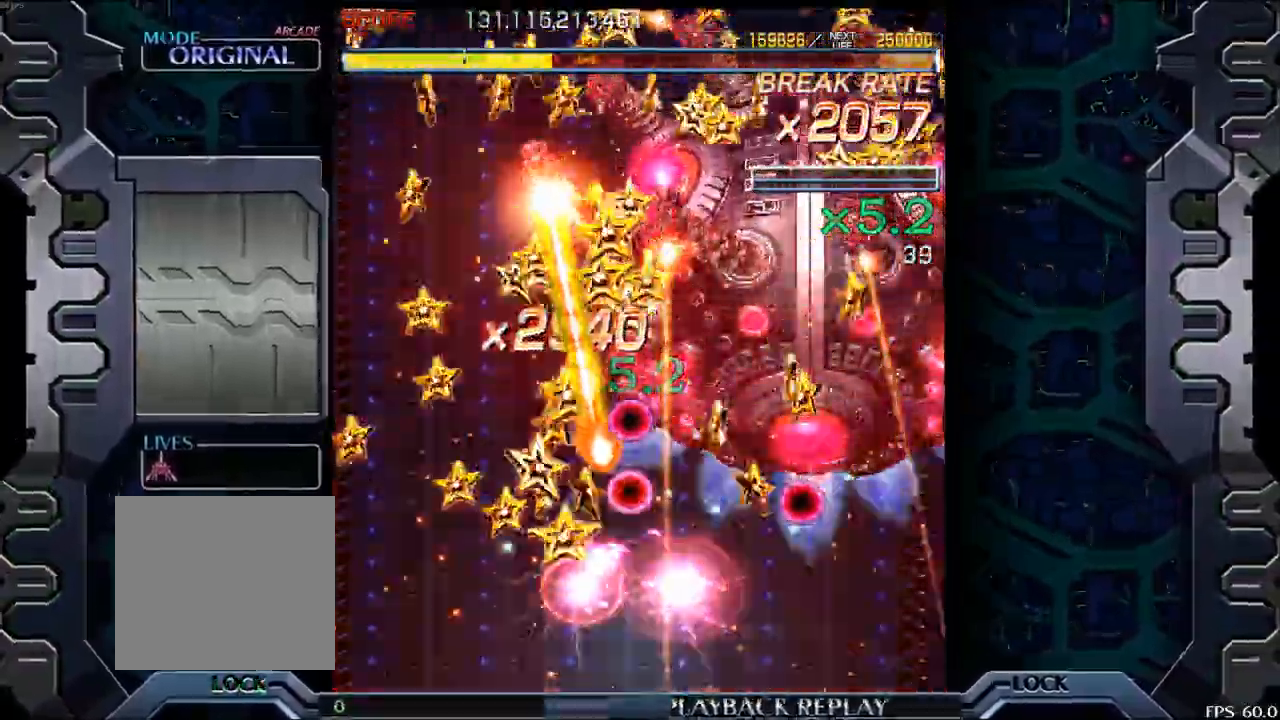
{"buttons": [], "left_stick": "up", "events": [[83, "left_stick", "up"]]}
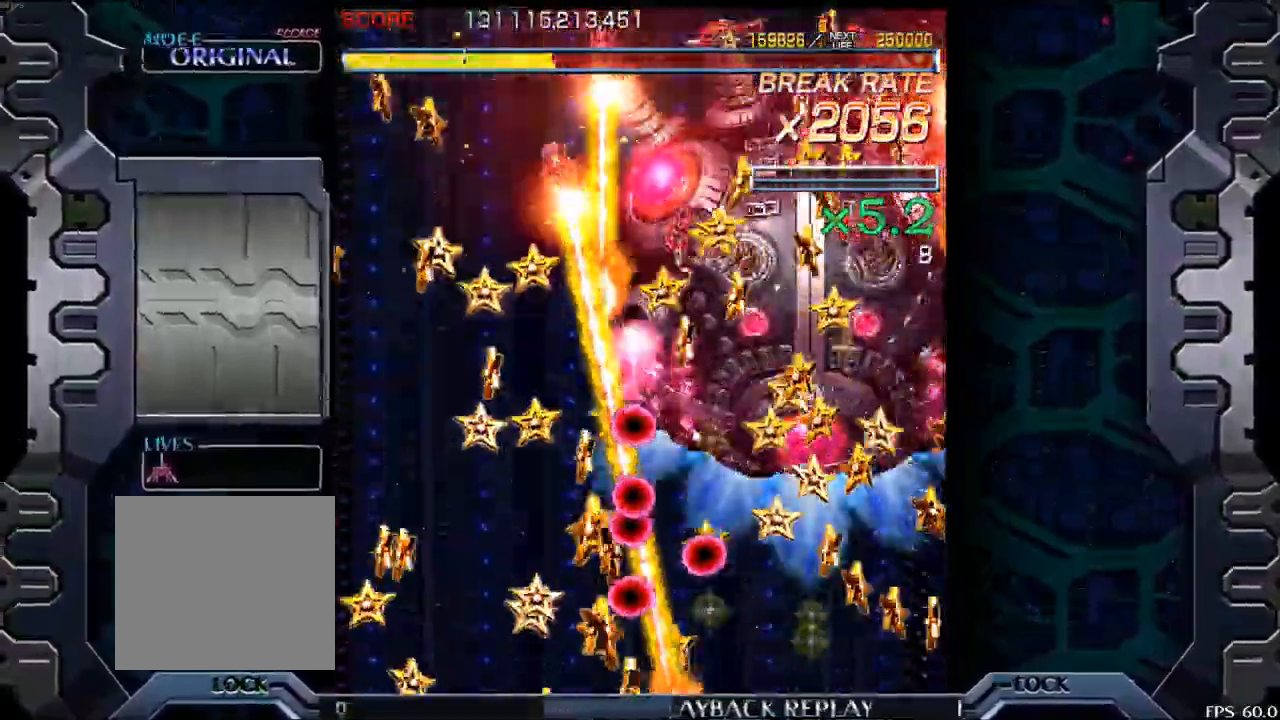
{"buttons": [], "left_stick": "up", "events": []}
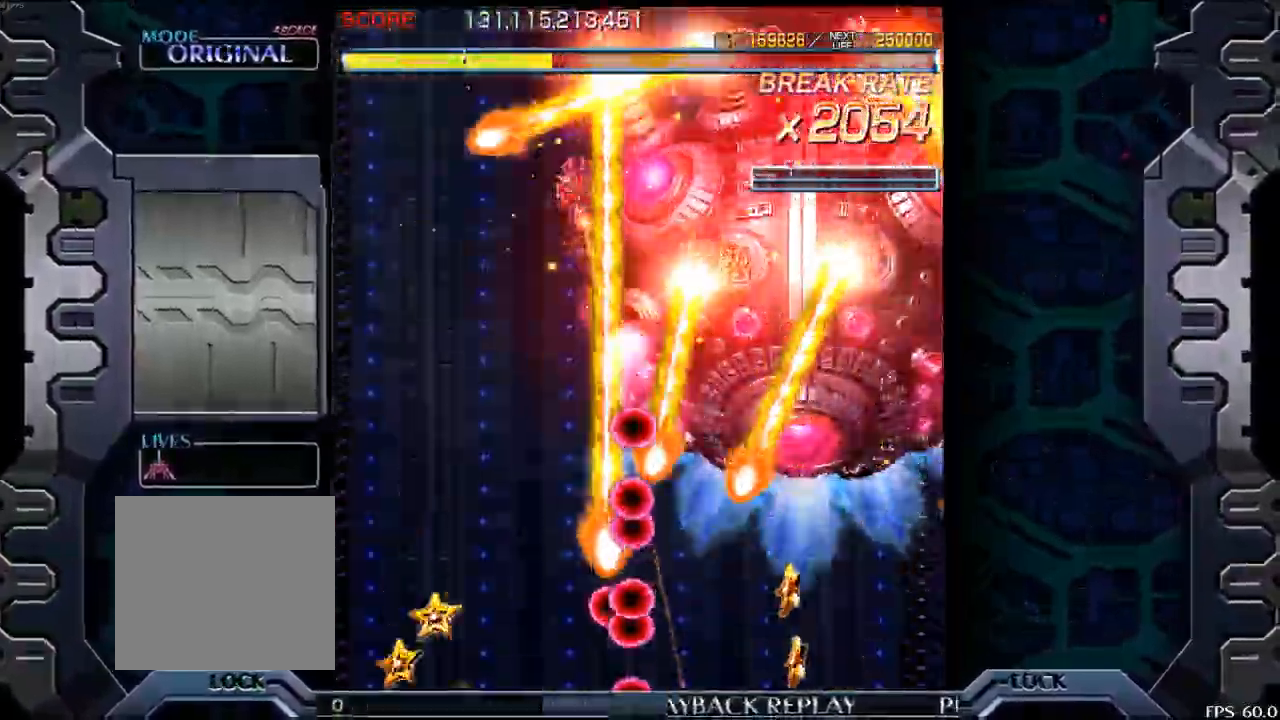
{"buttons": [], "left_stick": "up", "events": []}
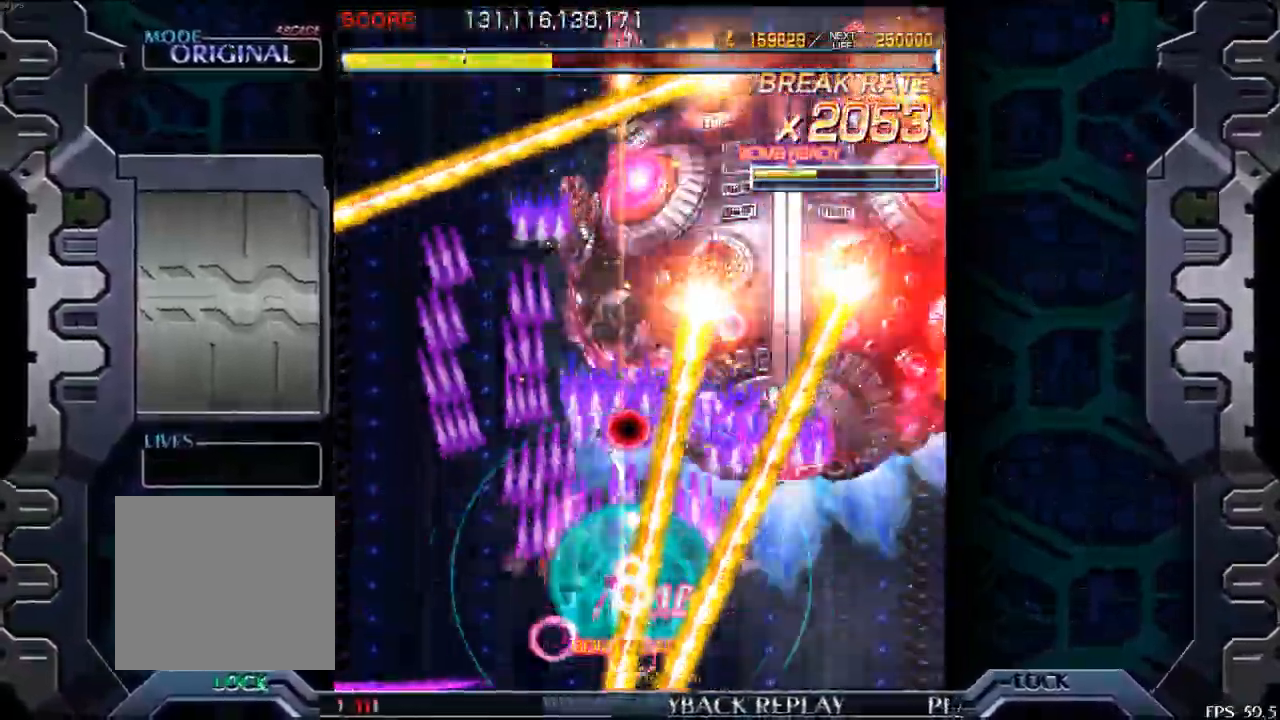
{"buttons": [], "left_stick": "up", "events": []}
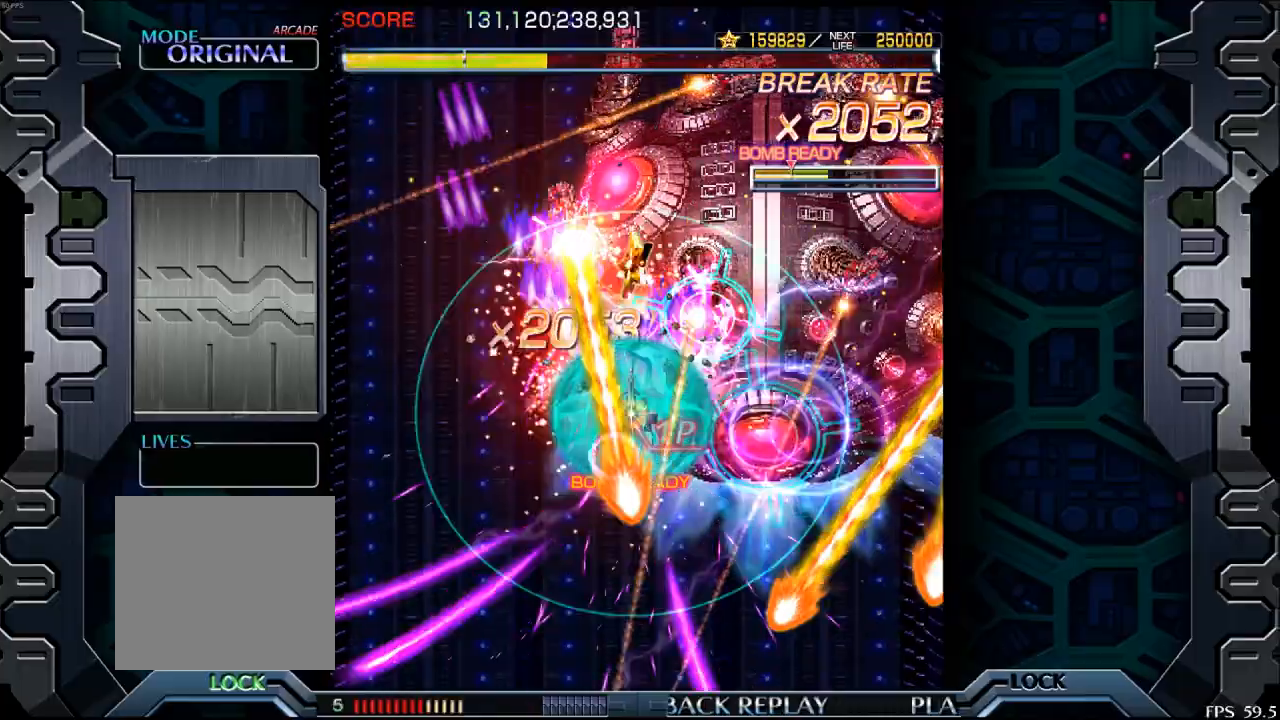
{"buttons": [], "left_stick": "down", "events": [[117, "left_stick", "up-left"], [433, "left_stick", "down"]]}
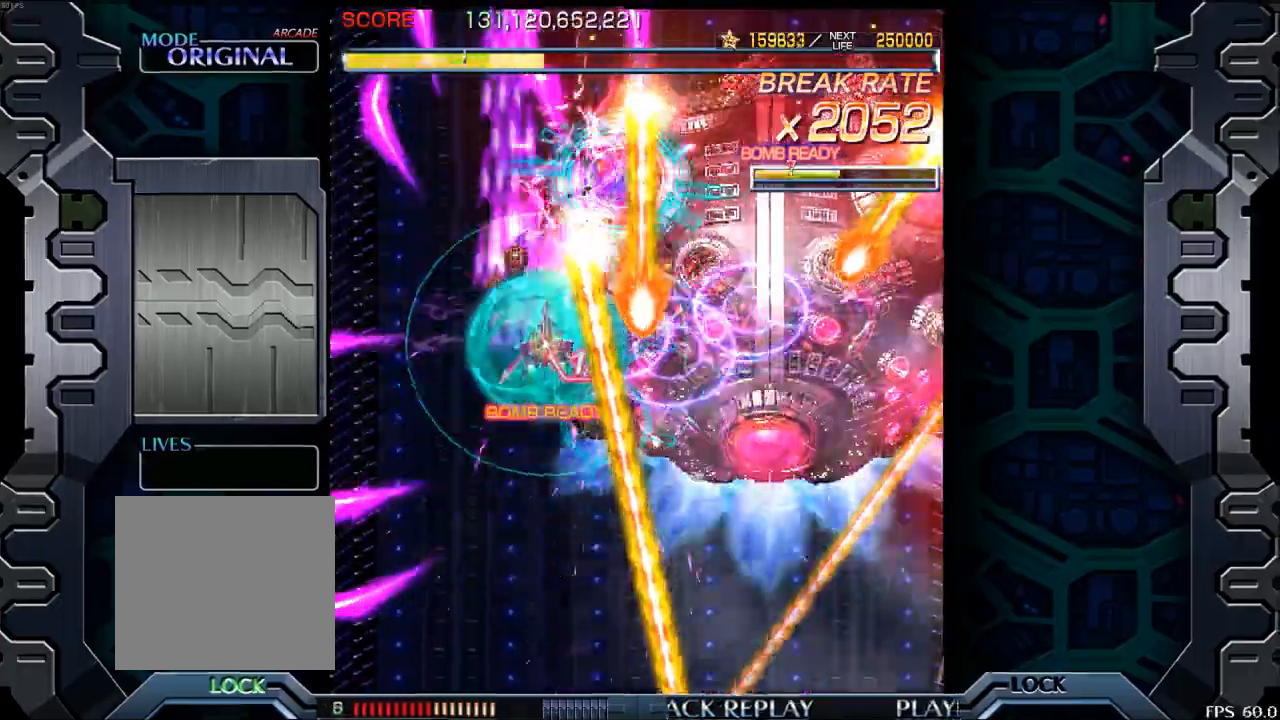
{"buttons": [], "left_stick": "down", "events": []}
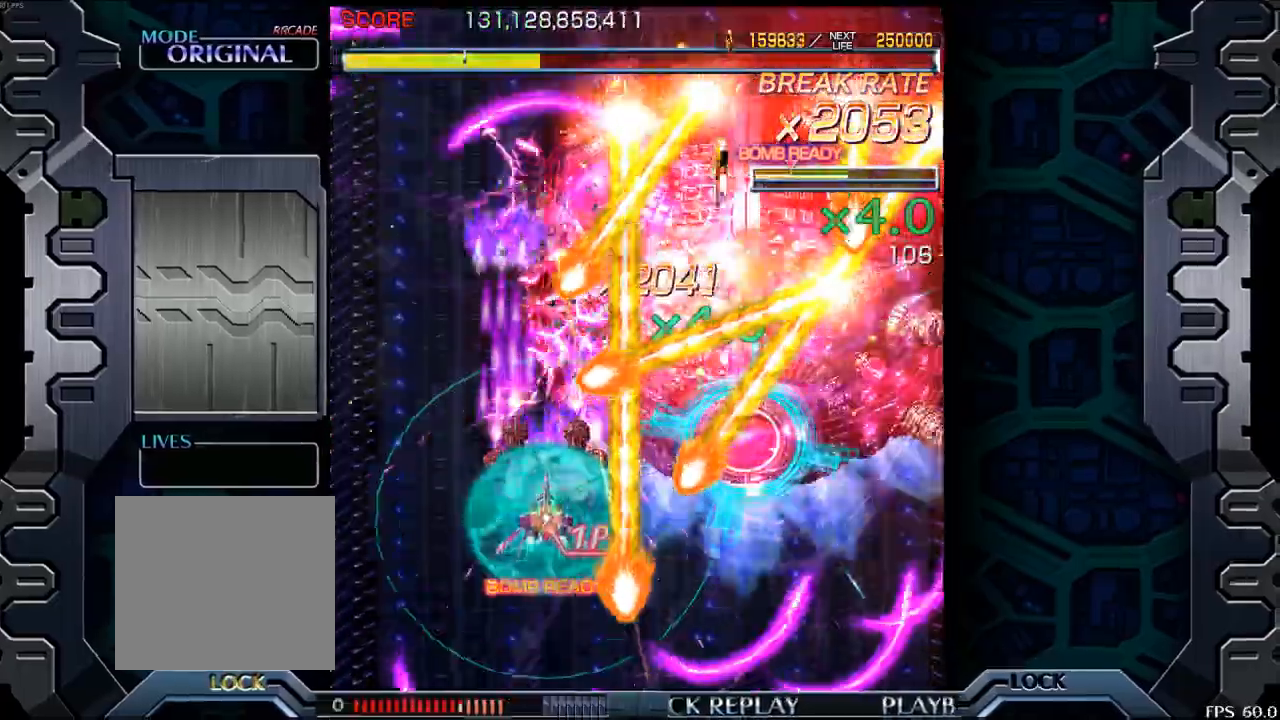
{"buttons": [], "left_stick": "left", "events": [[233, "left_stick", "center"], [283, "left_stick", "left"]]}
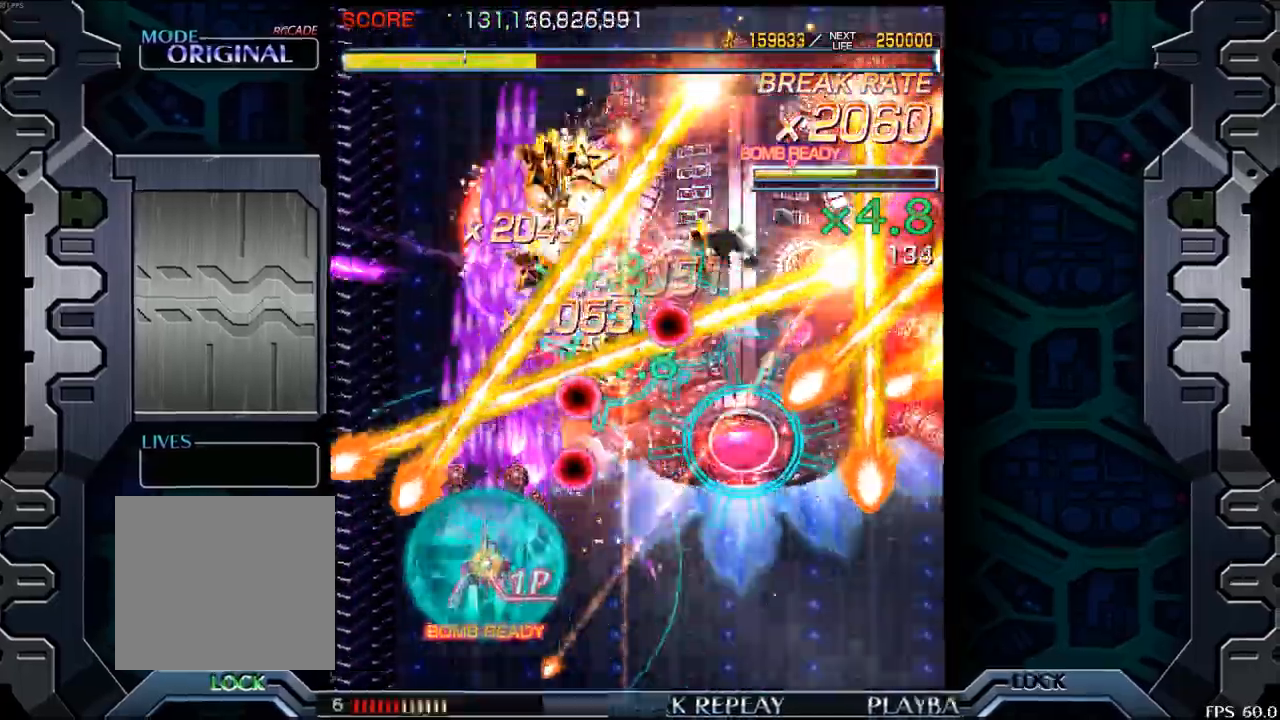
{"buttons": [], "left_stick": "up", "events": [[33, "left_stick", "center"], [400, "left_stick", "up"]]}
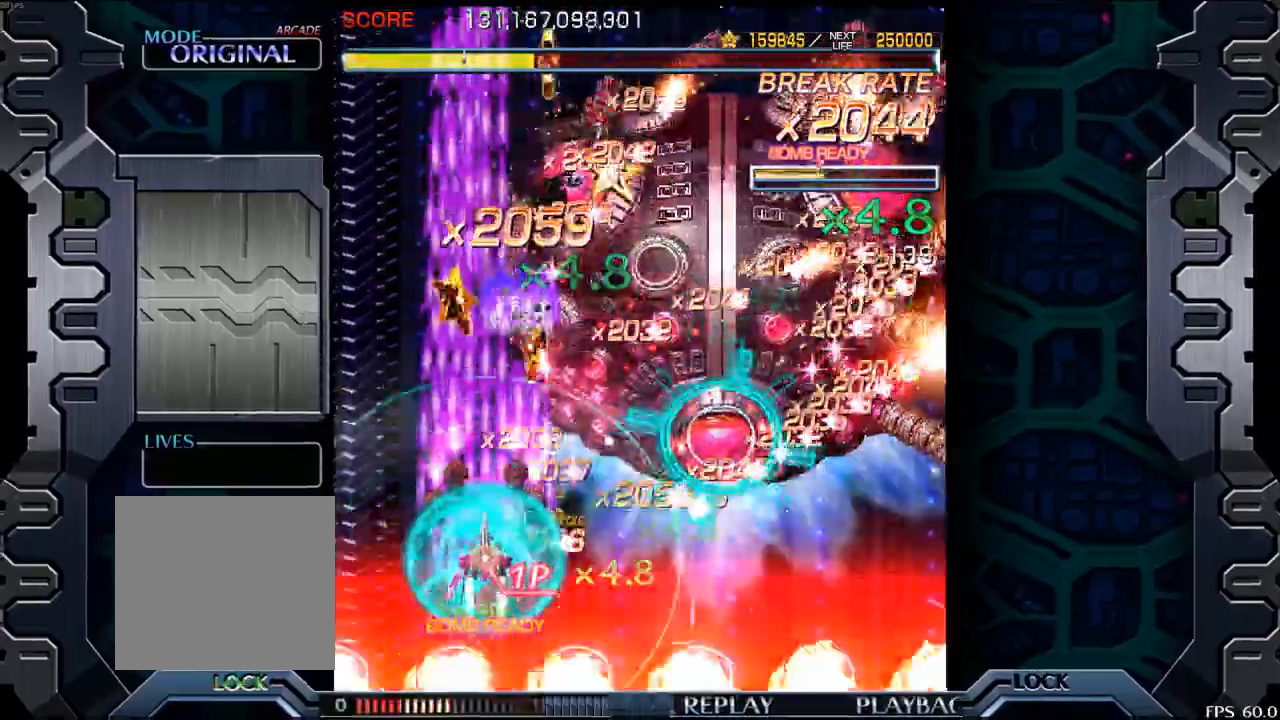
{"buttons": [], "left_stick": "right", "events": [[83, "left_stick", "up-right"], [483, "left_stick", "right"]]}